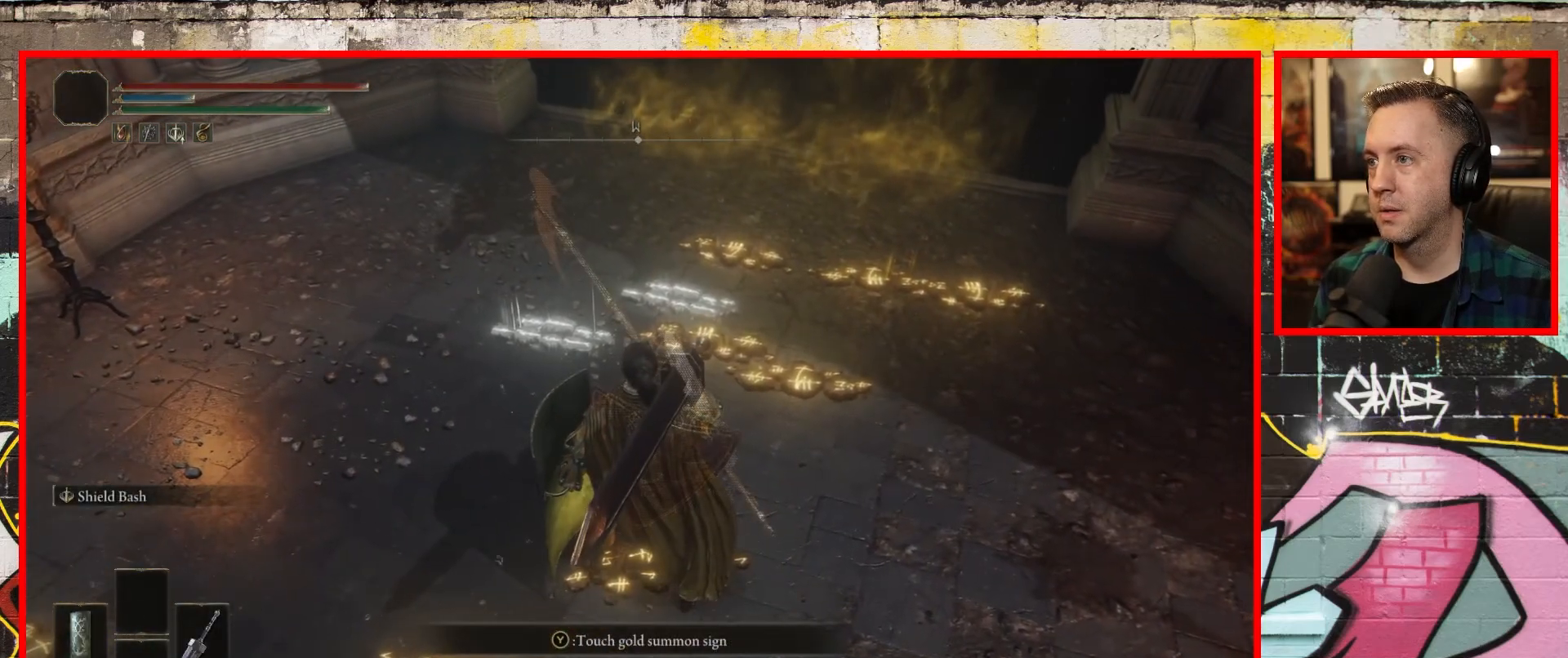
Gameplay with a controller (Xbox layout); each line is a JSON object with the inputs held at the frame after it. "events" lists button and stick changes between this image and that frame as [ms after this image, input, new state], when the widget could be followed in between.
{"buttons": [], "left_stick": "center", "right_stick": "center", "events": []}
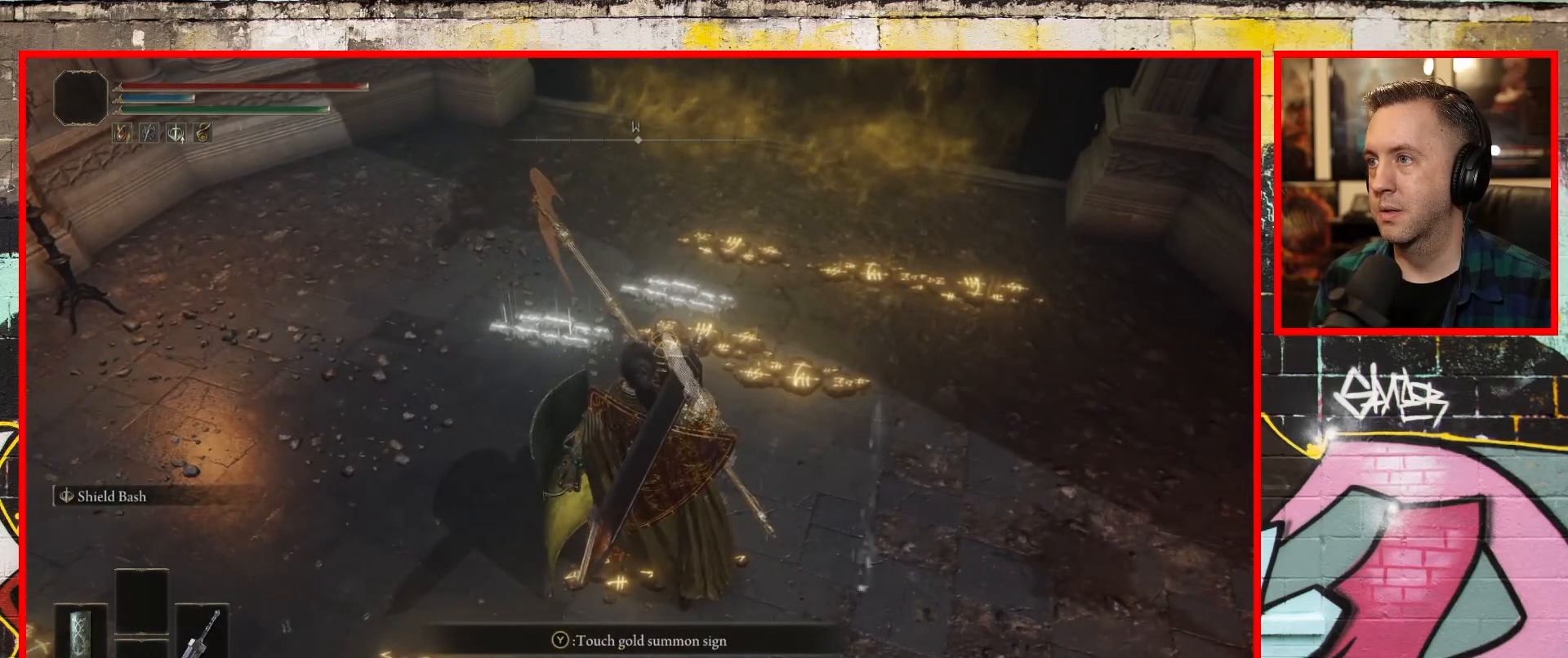
{"buttons": [], "left_stick": "center", "right_stick": "center", "events": []}
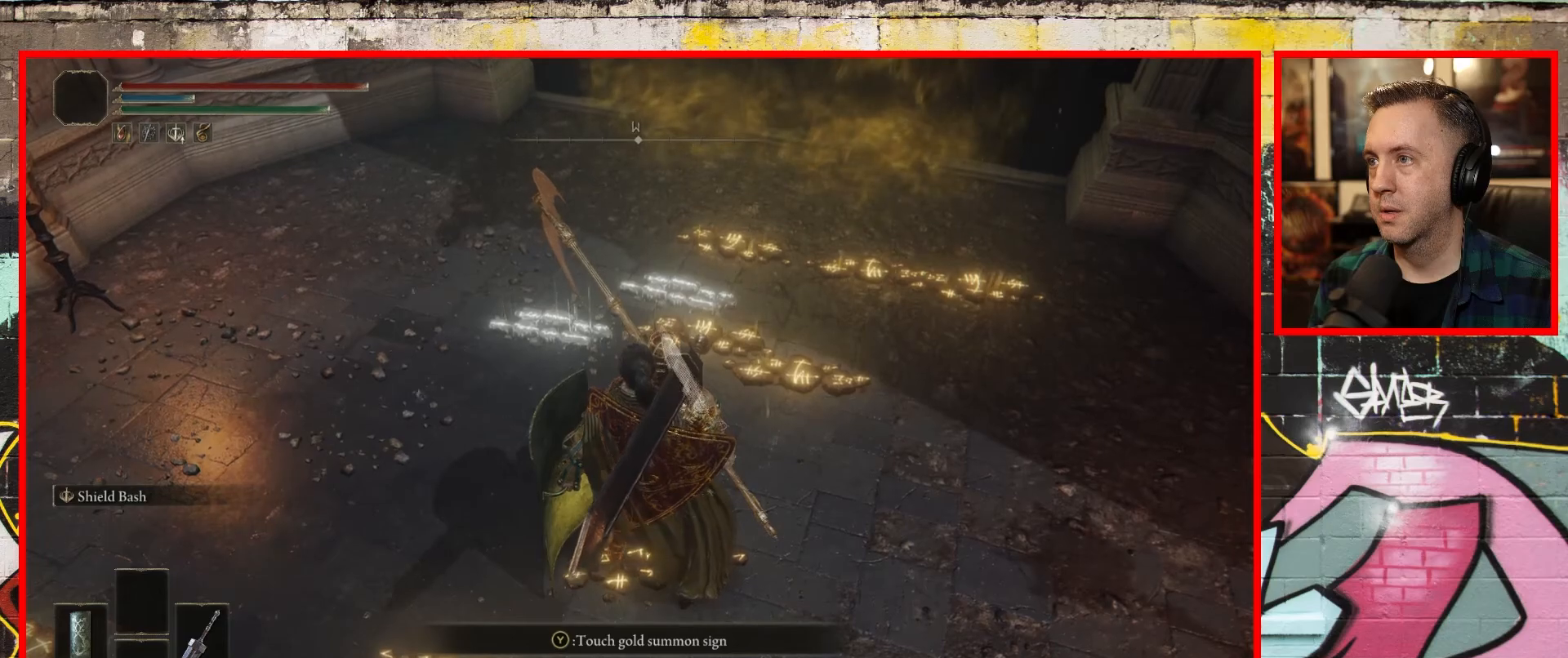
{"buttons": [], "left_stick": "center", "right_stick": "center", "events": [[33, "A", "down"], [217, "A", "up"]]}
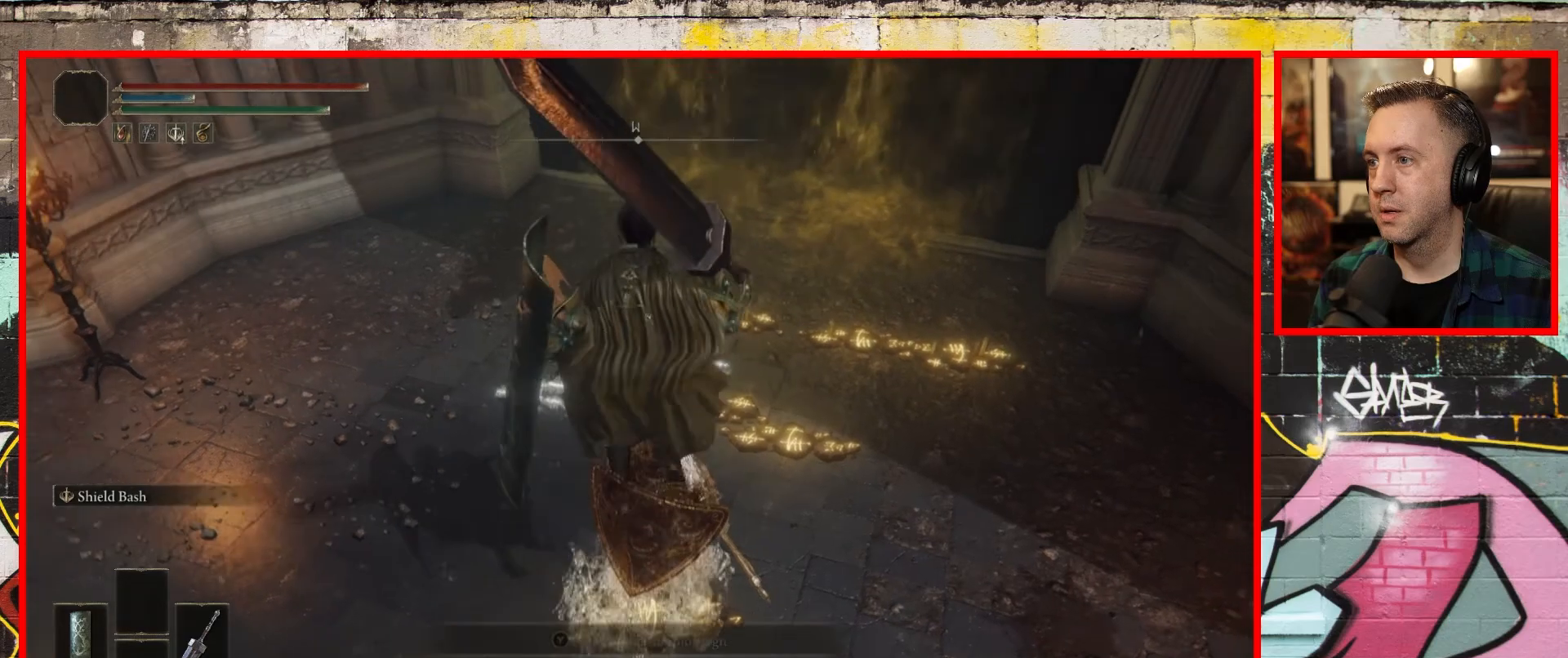
{"buttons": [], "left_stick": "center", "right_stick": "center", "events": []}
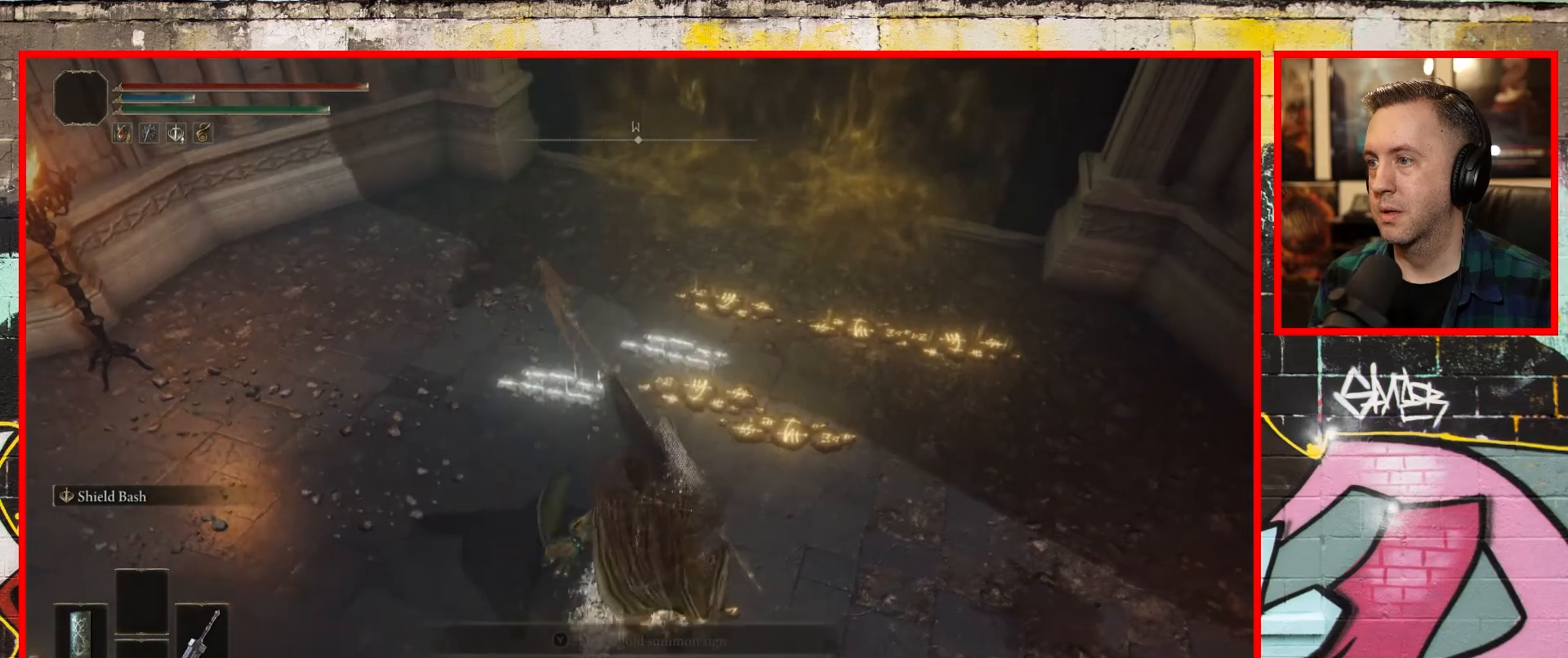
{"buttons": [], "left_stick": "center", "right_stick": "center", "events": [[200, "Y", "down"], [333, "Y", "up"]]}
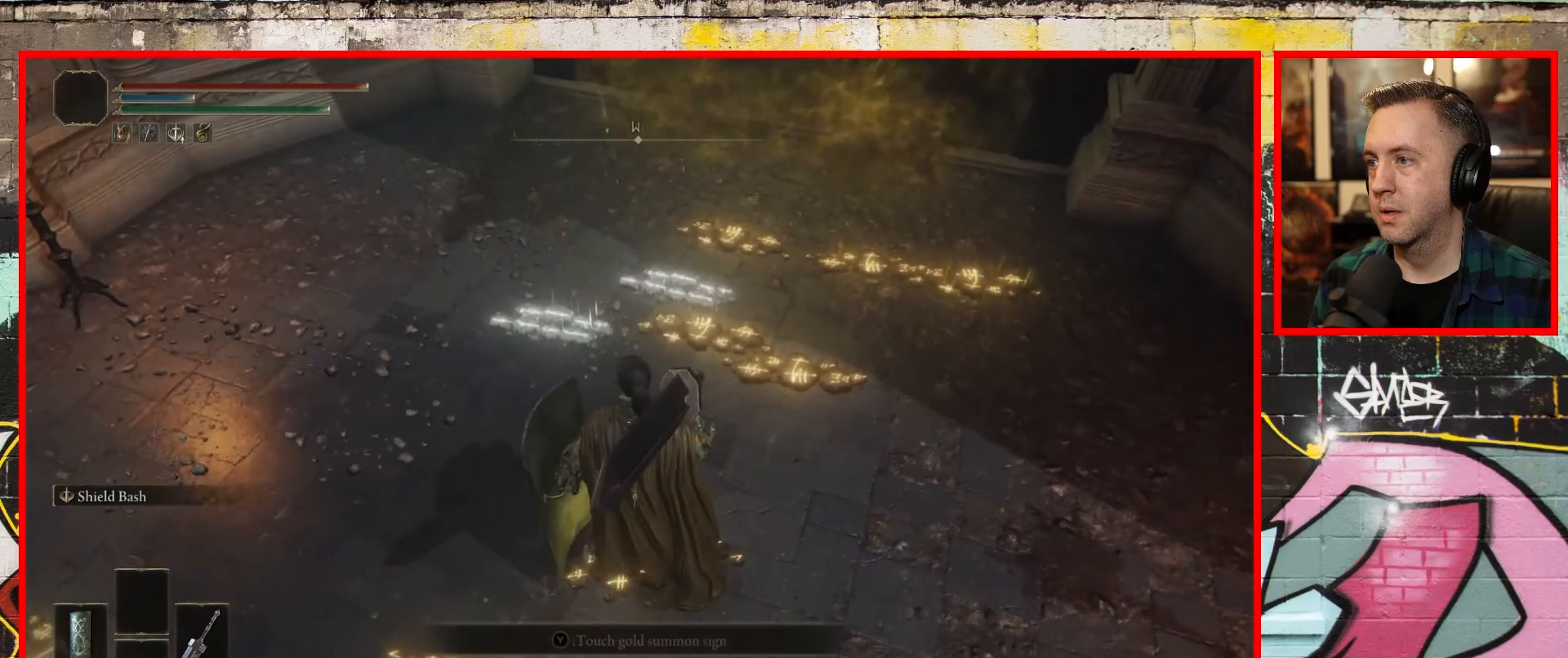
{"buttons": [], "left_stick": "center", "right_stick": "center", "events": []}
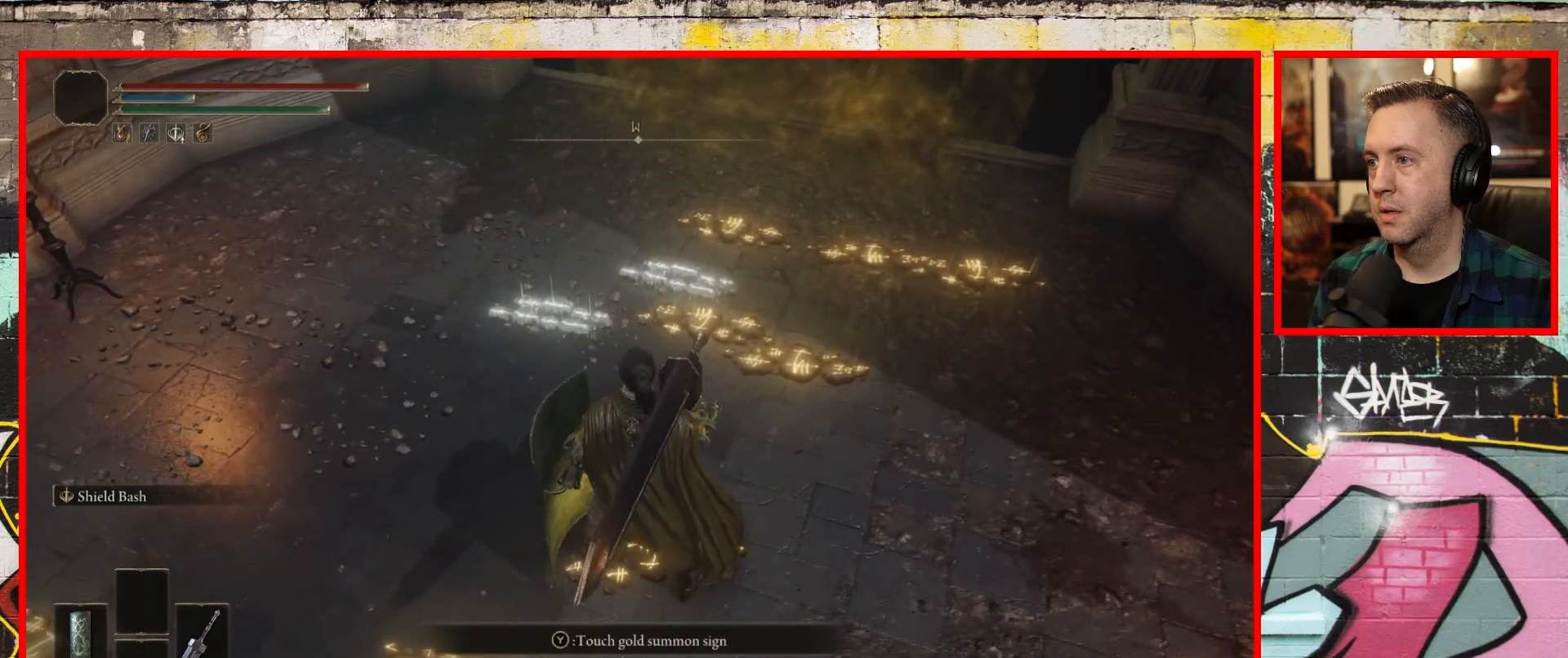
{"buttons": [], "left_stick": "center", "right_stick": "center", "events": [[17, "Y", "down"], [100, "Y", "up"]]}
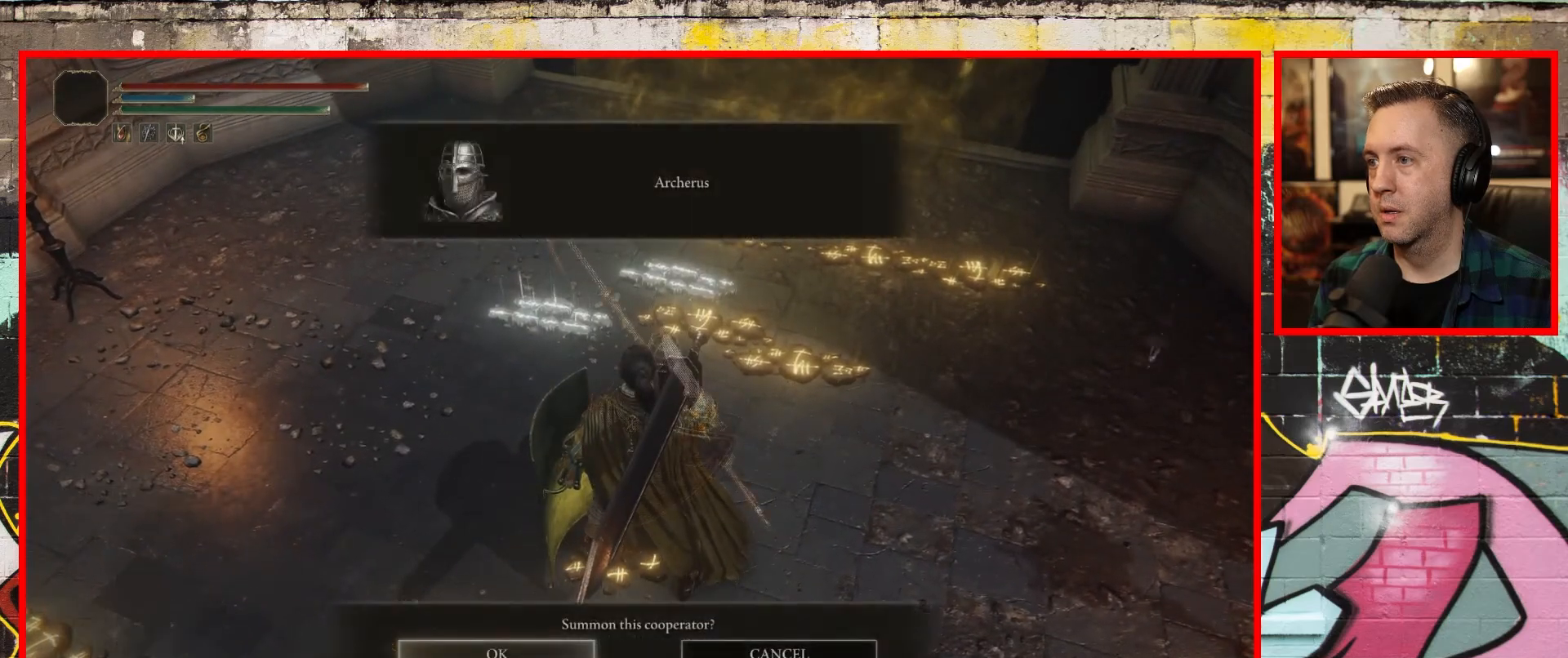
{"buttons": [], "left_stick": "center", "right_stick": "center", "events": [[33, "A", "down"], [233, "A", "up"]]}
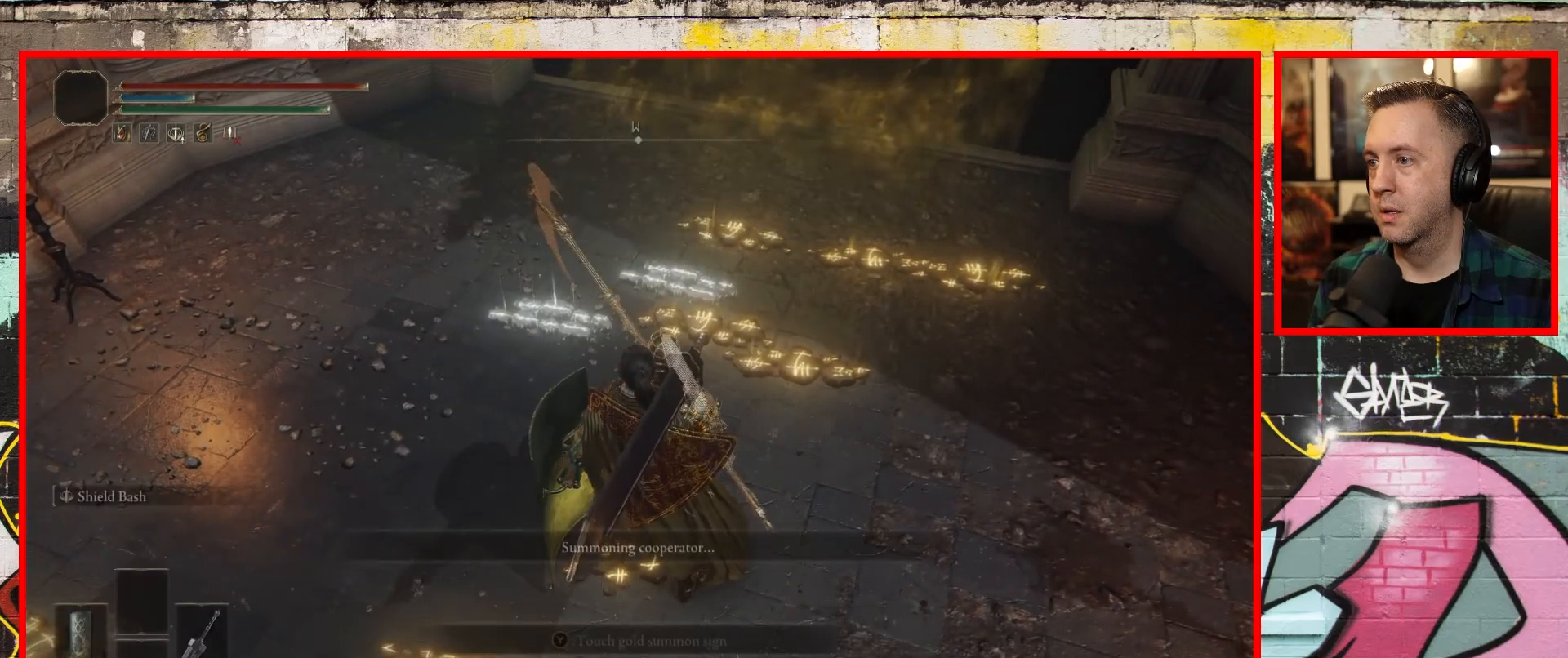
{"buttons": [], "left_stick": "center", "right_stick": "center", "events": []}
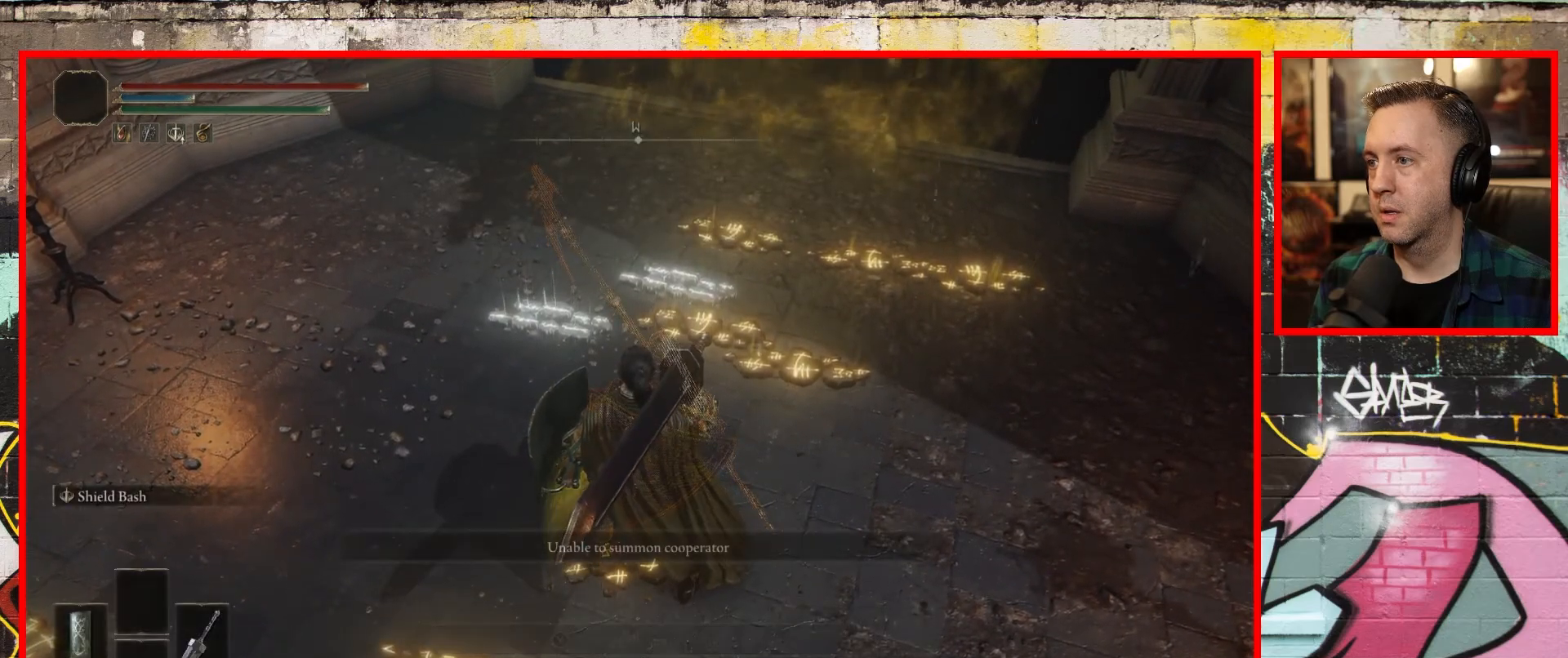
{"buttons": [], "left_stick": "down-left", "right_stick": "center", "events": [[433, "left_stick", "down-left"]]}
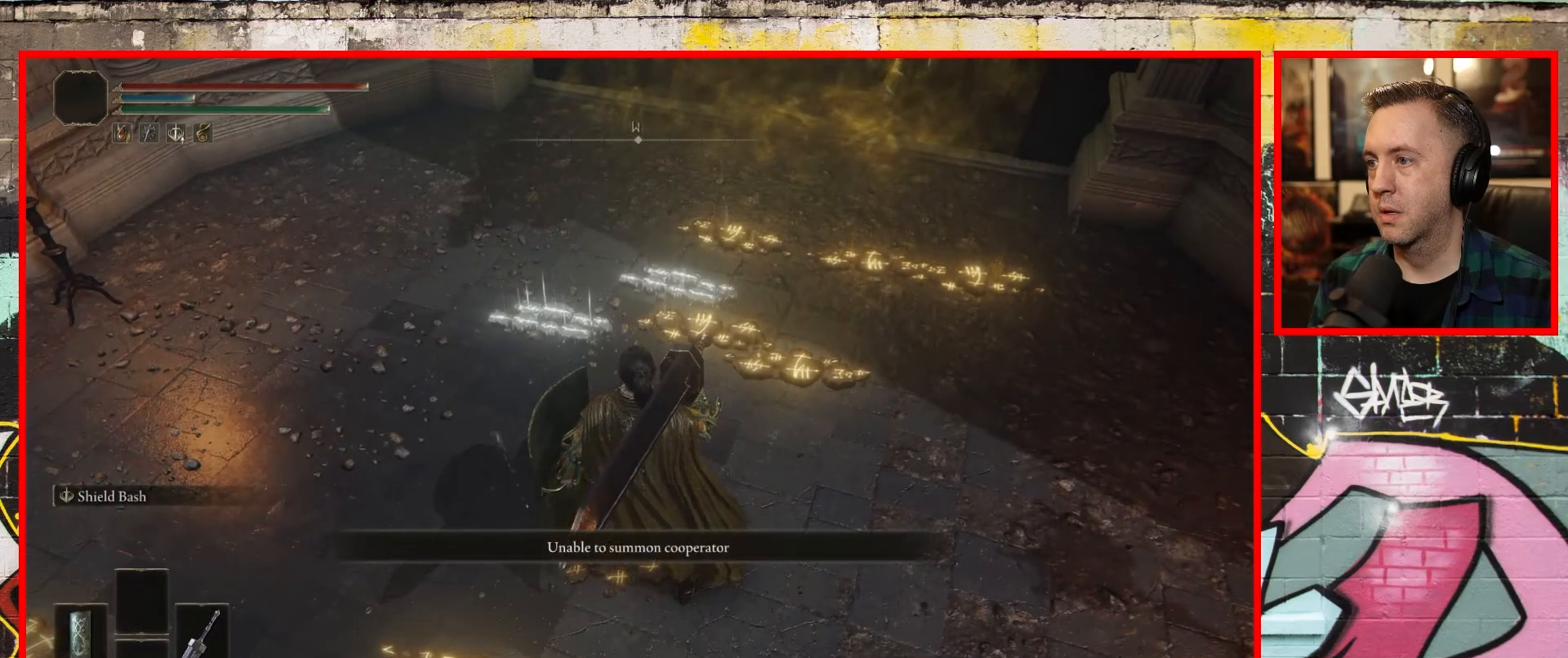
{"buttons": [], "left_stick": "center", "right_stick": "center", "events": [[317, "Y", "down"], [317, "left_stick", "center"], [483, "Y", "up"]]}
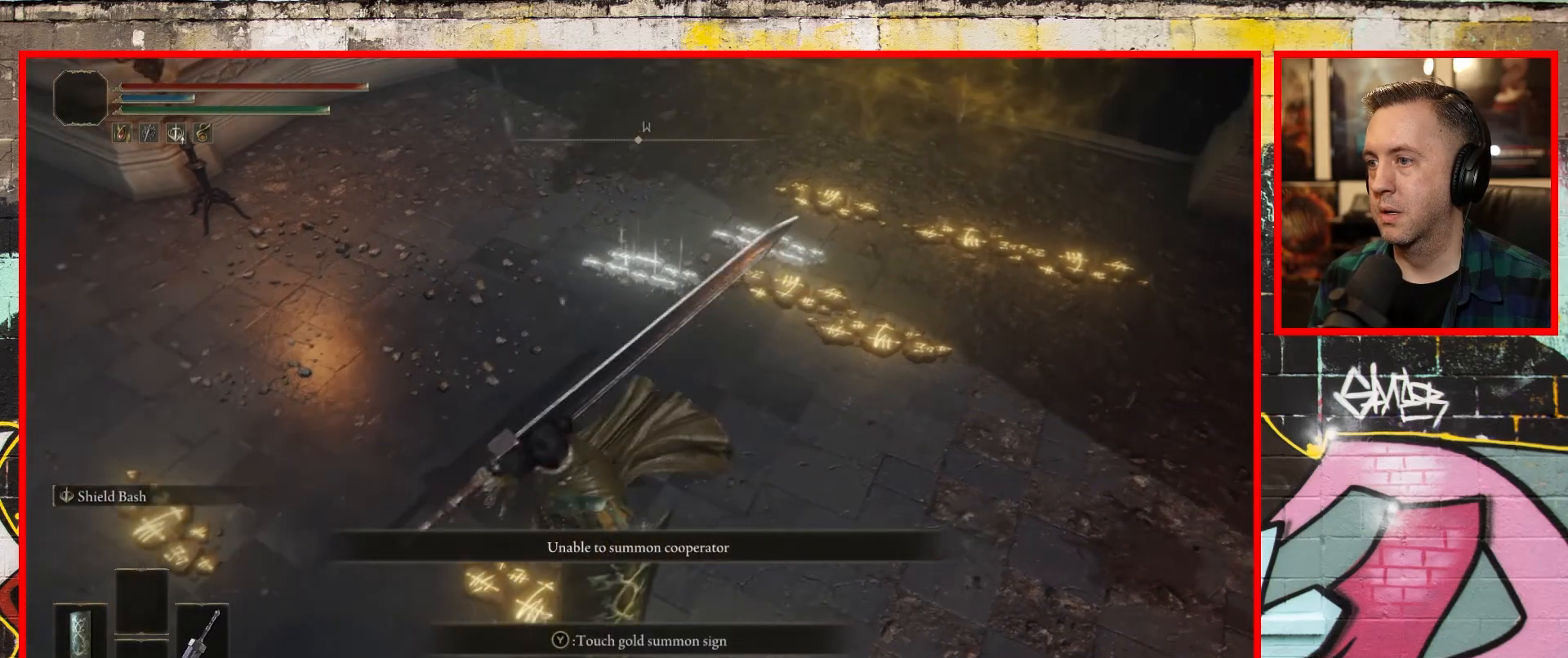
{"buttons": [], "left_stick": "center", "right_stick": "center", "events": [[217, "A", "down"], [367, "A", "up"]]}
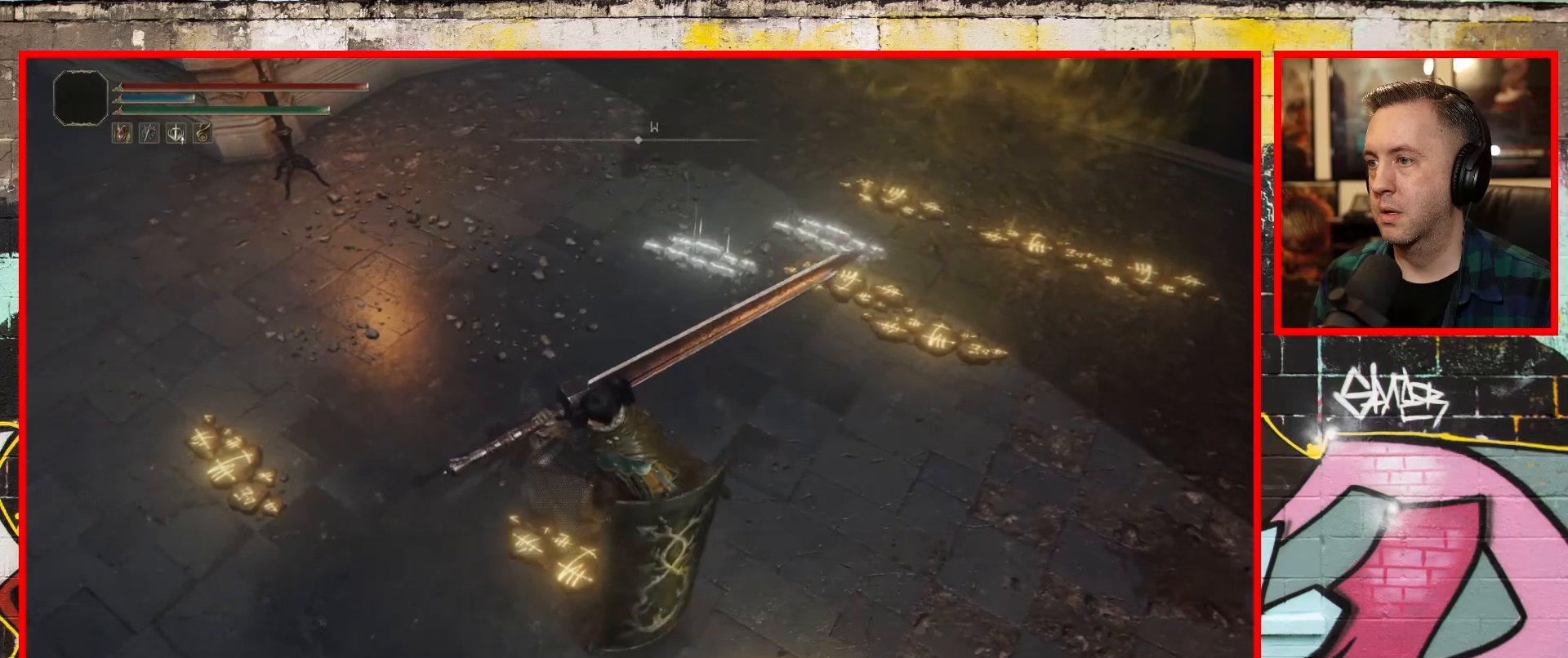
{"buttons": [], "left_stick": "center", "right_stick": "center", "events": []}
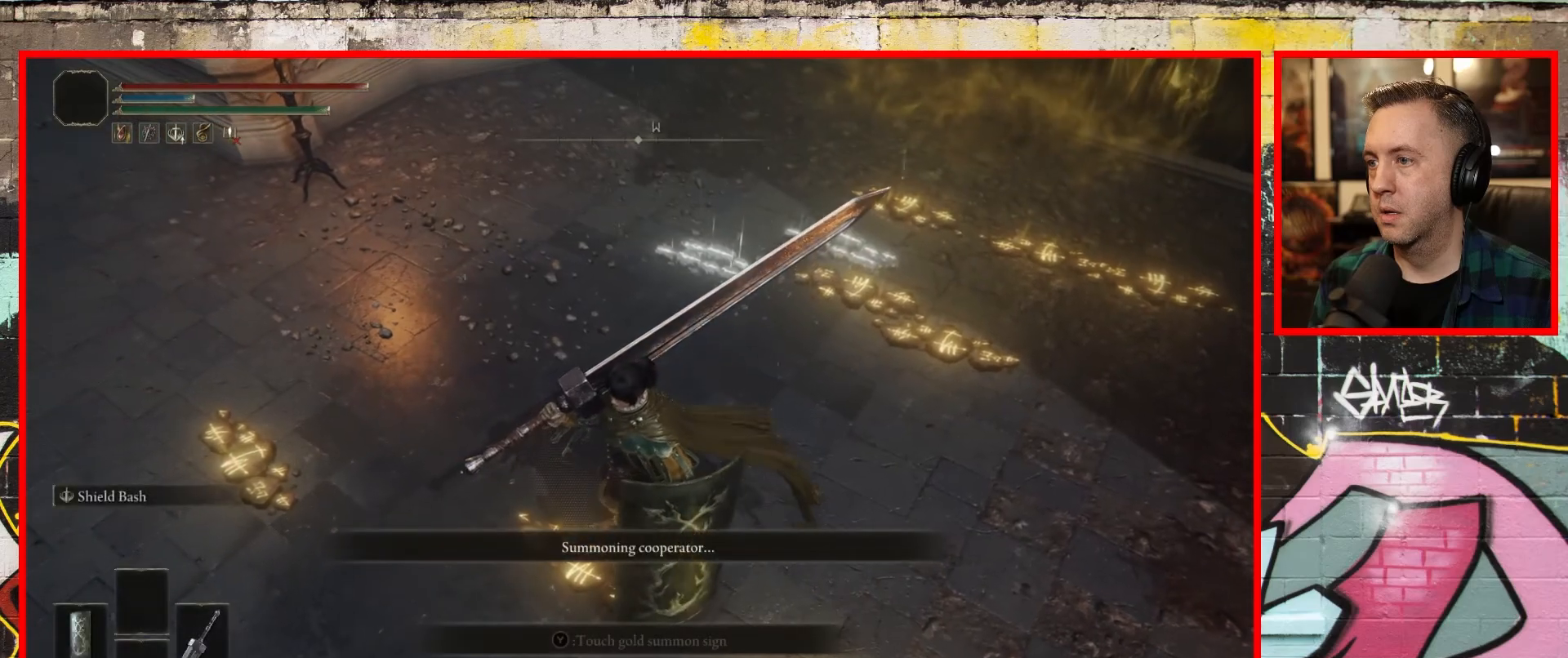
{"buttons": [], "left_stick": "center", "right_stick": "center", "events": []}
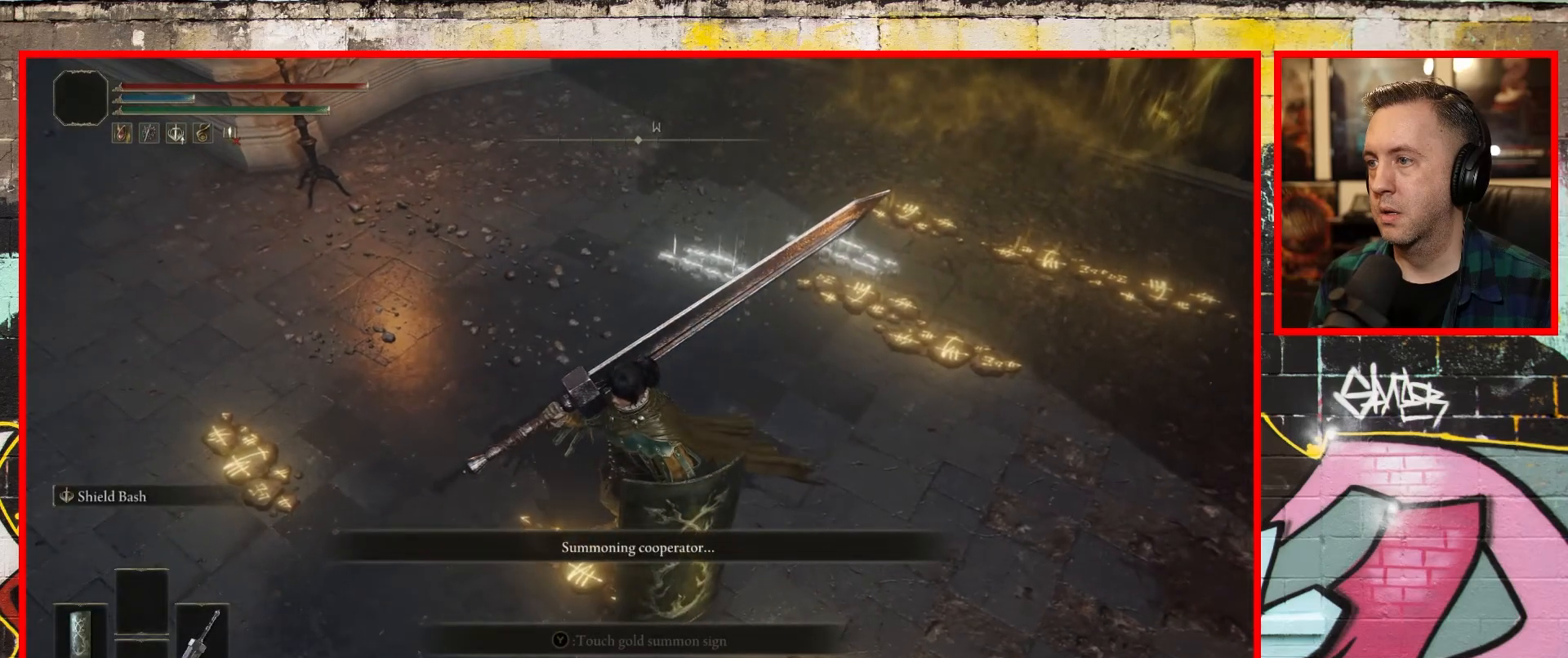
{"buttons": [], "left_stick": "down-right", "right_stick": "center", "events": [[100, "left_stick", "down"], [183, "right_stick", "right"], [417, "right_stick", "center"], [433, "left_stick", "down-right"]]}
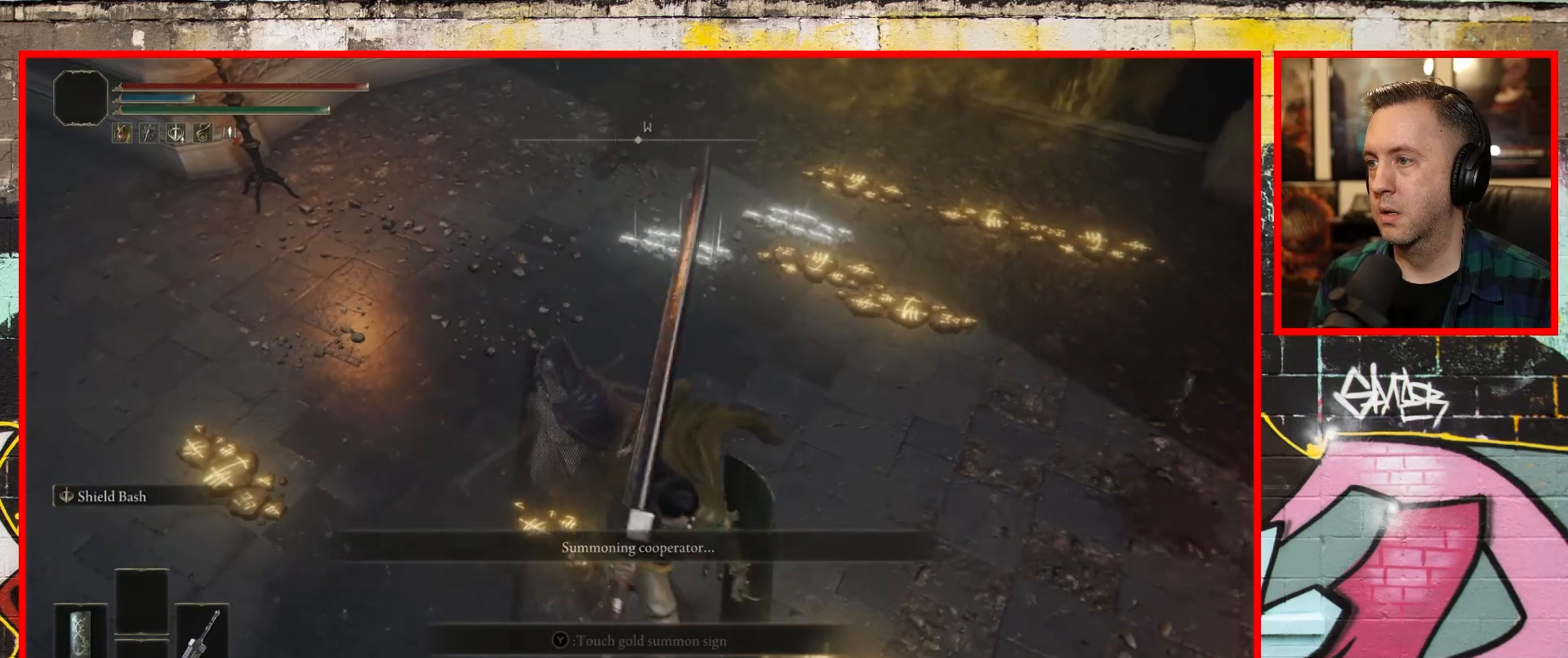
{"buttons": [], "left_stick": "center", "right_stick": "down-left", "events": [[300, "right_stick", "down-left"], [367, "left_stick", "center"]]}
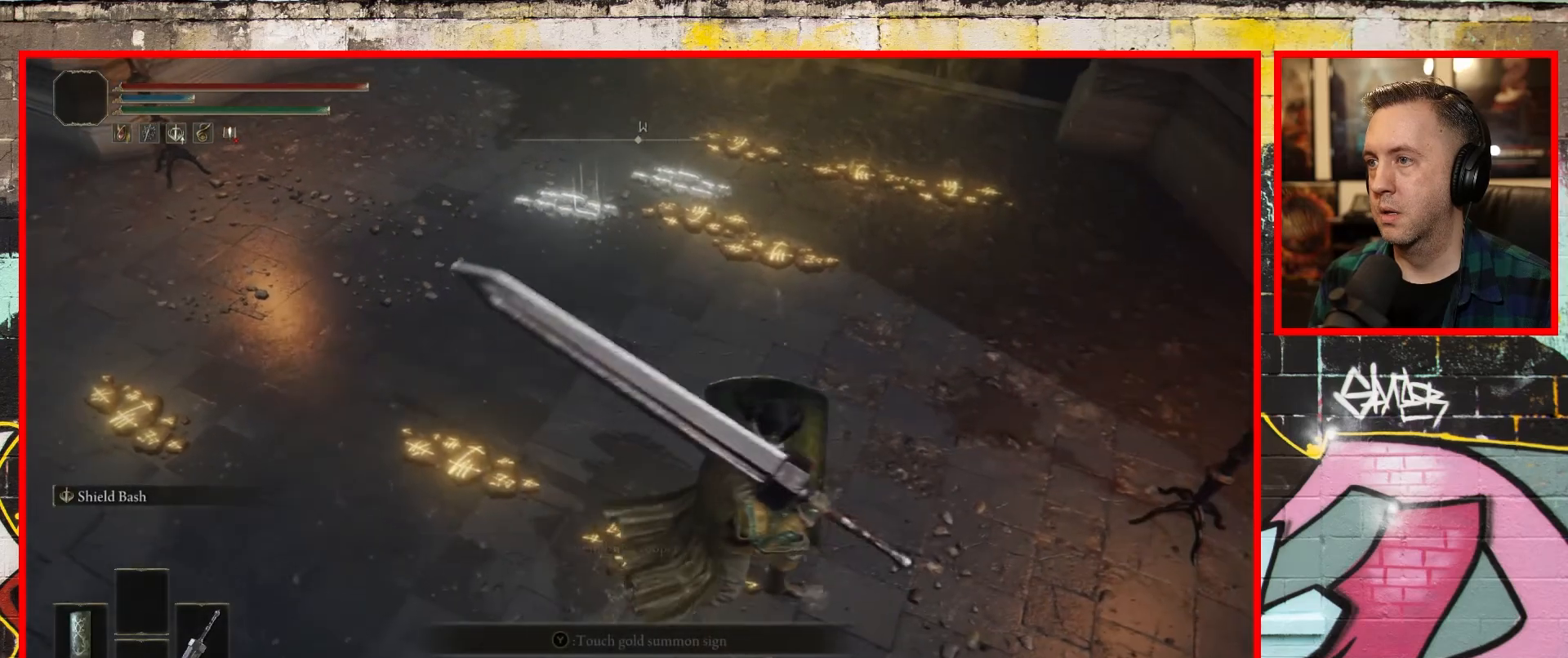
{"buttons": [], "left_stick": "center", "right_stick": "center", "events": [[150, "left_stick", "up-left"], [183, "right_stick", "center"], [433, "left_stick", "center"]]}
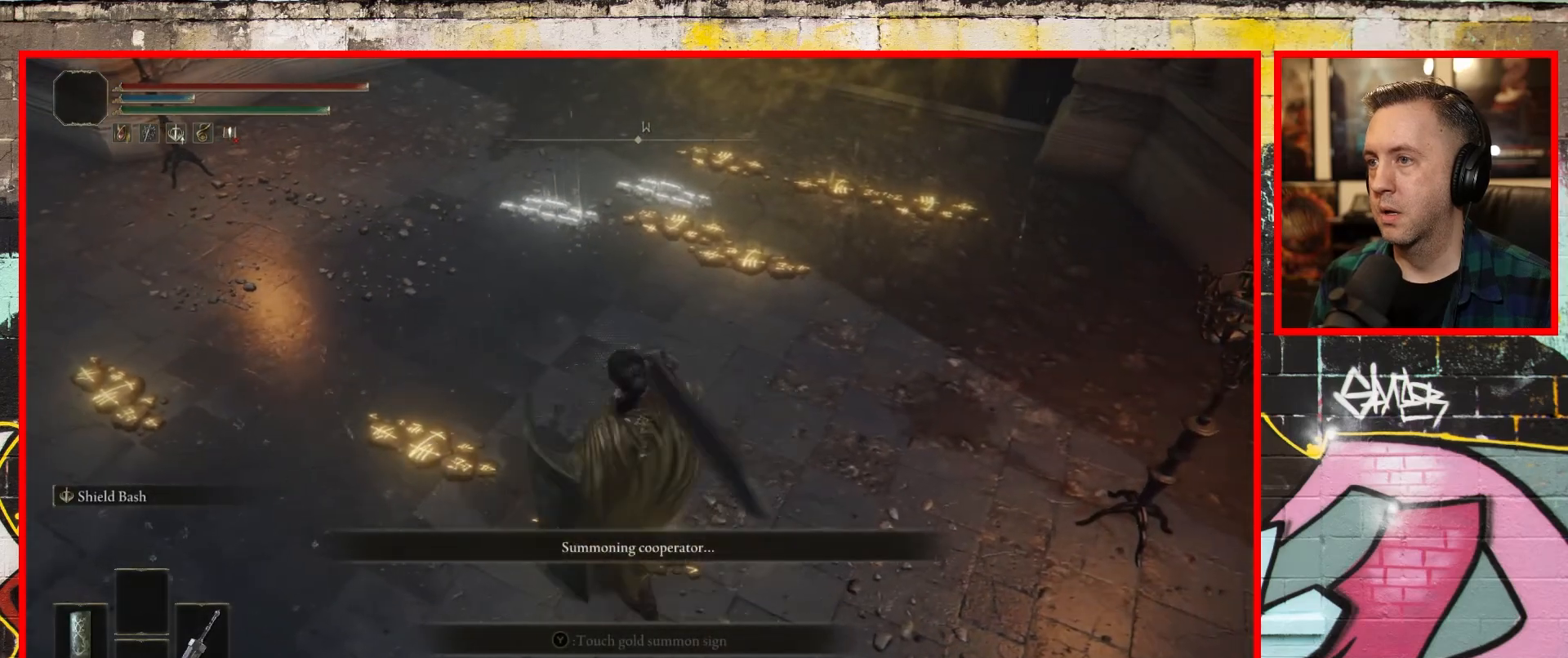
{"buttons": [], "left_stick": "center", "right_stick": "center", "events": []}
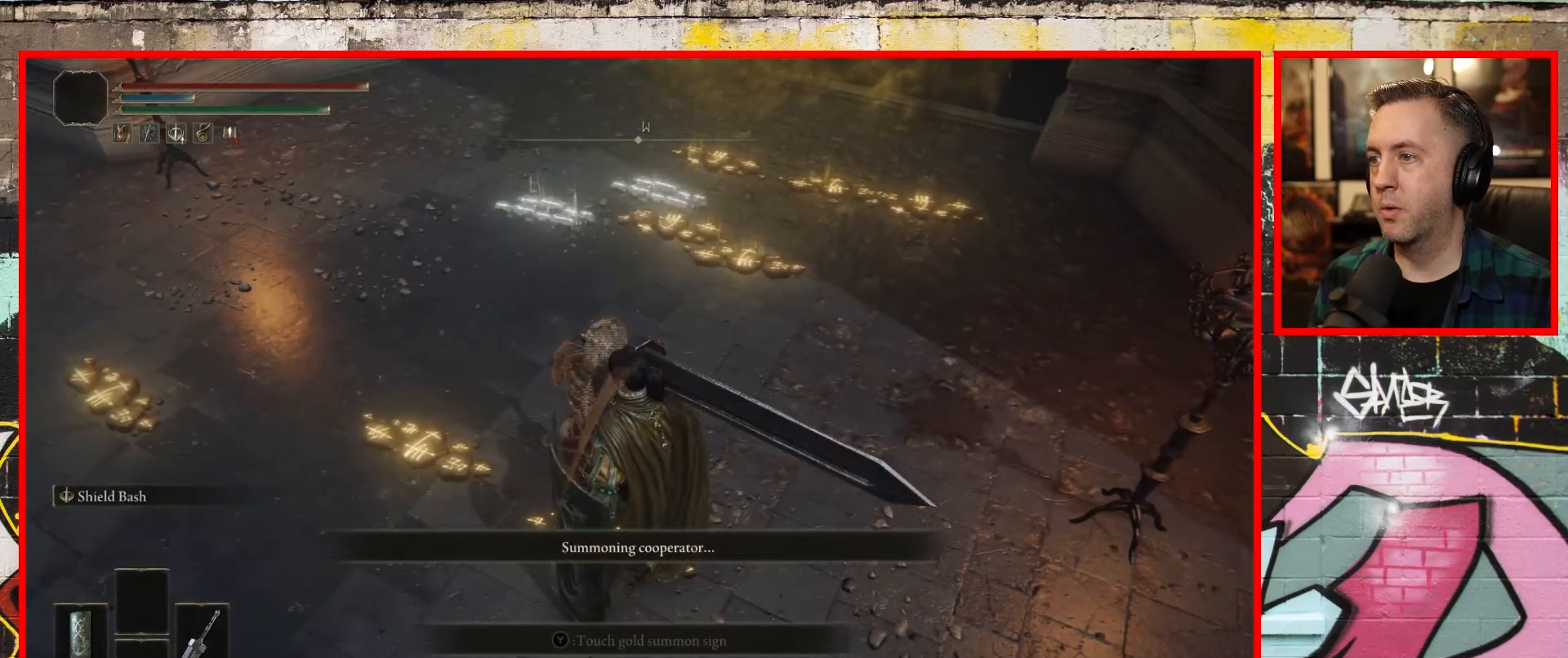
{"buttons": [], "left_stick": "up", "right_stick": "center", "events": [[283, "left_stick", "up"]]}
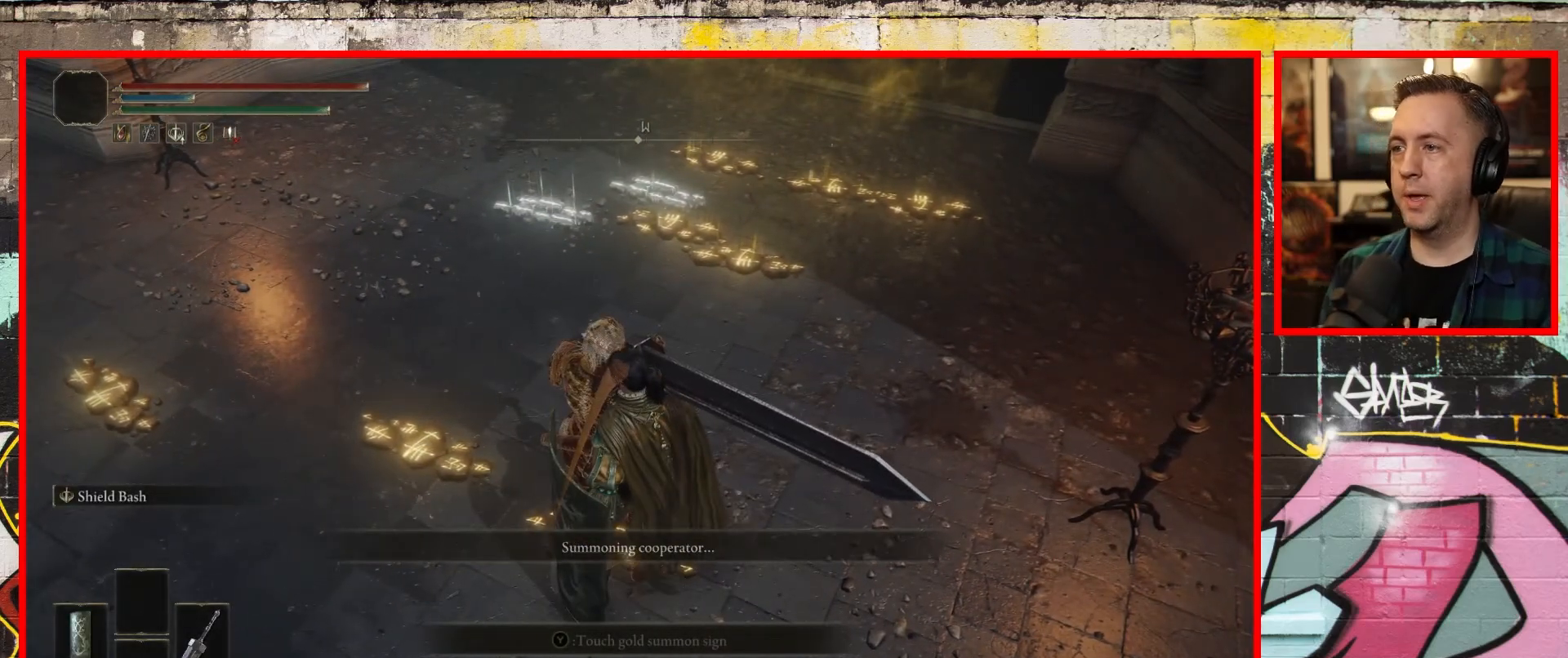
{"buttons": [], "left_stick": "center", "right_stick": "center", "events": [[17, "left_stick", "center"], [233, "left_stick", "up"], [383, "left_stick", "center"]]}
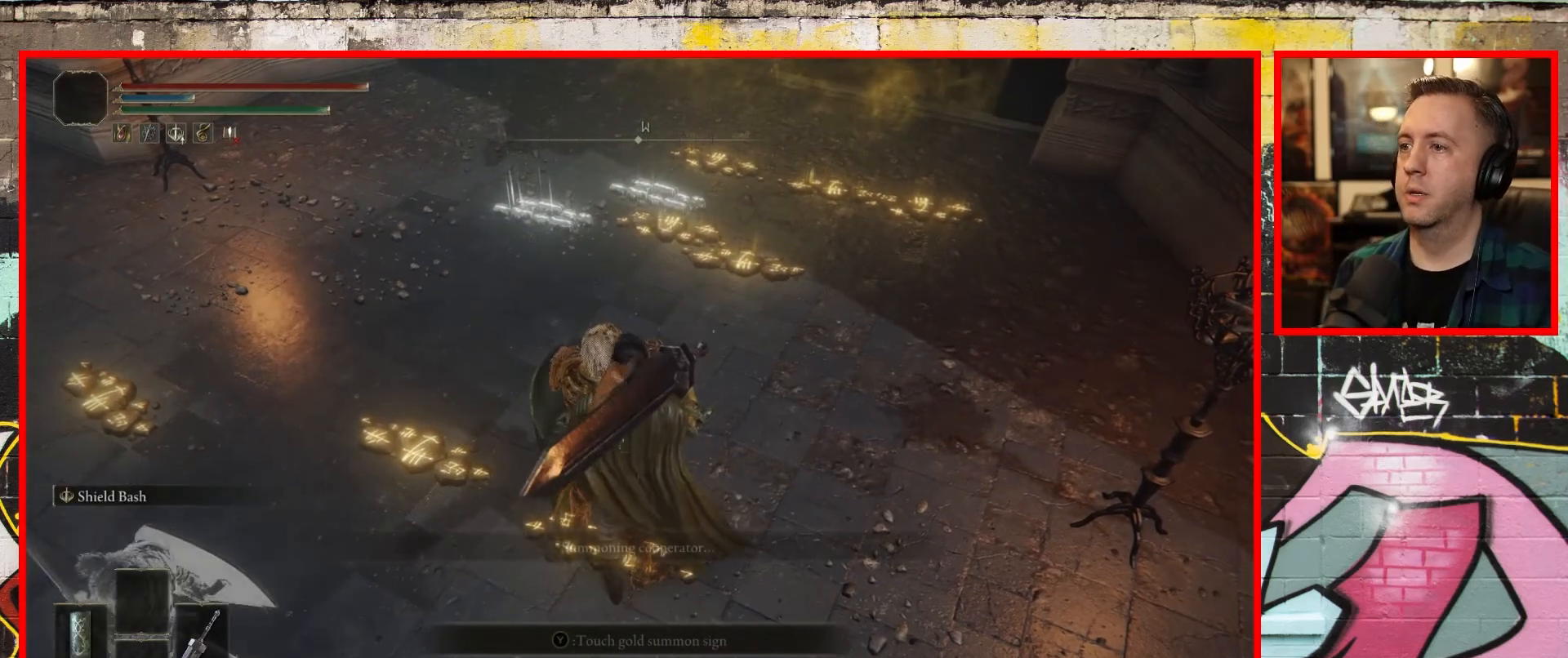
{"buttons": [], "left_stick": "up-right", "right_stick": "center", "events": [[400, "left_stick", "up"], [467, "left_stick", "up-right"]]}
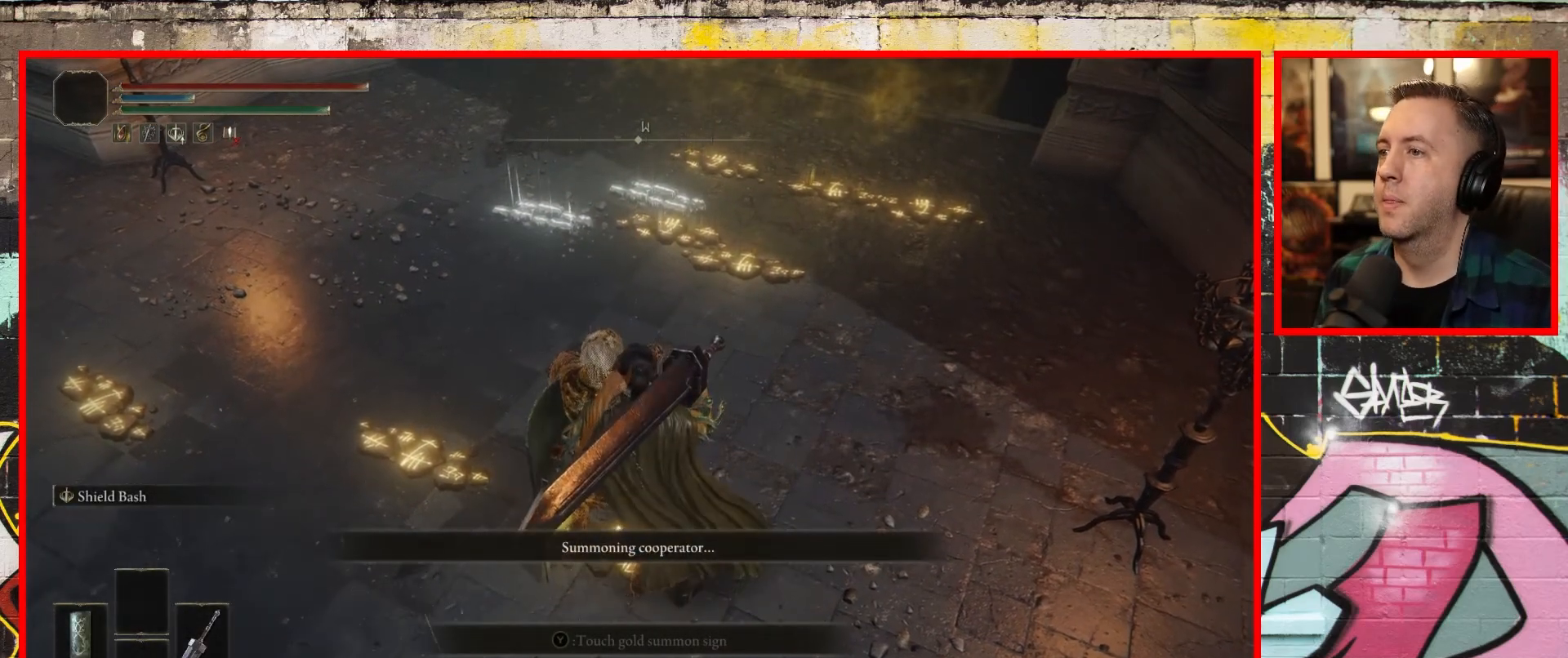
{"buttons": [], "left_stick": "center", "right_stick": "center", "events": [[183, "left_stick", "center"]]}
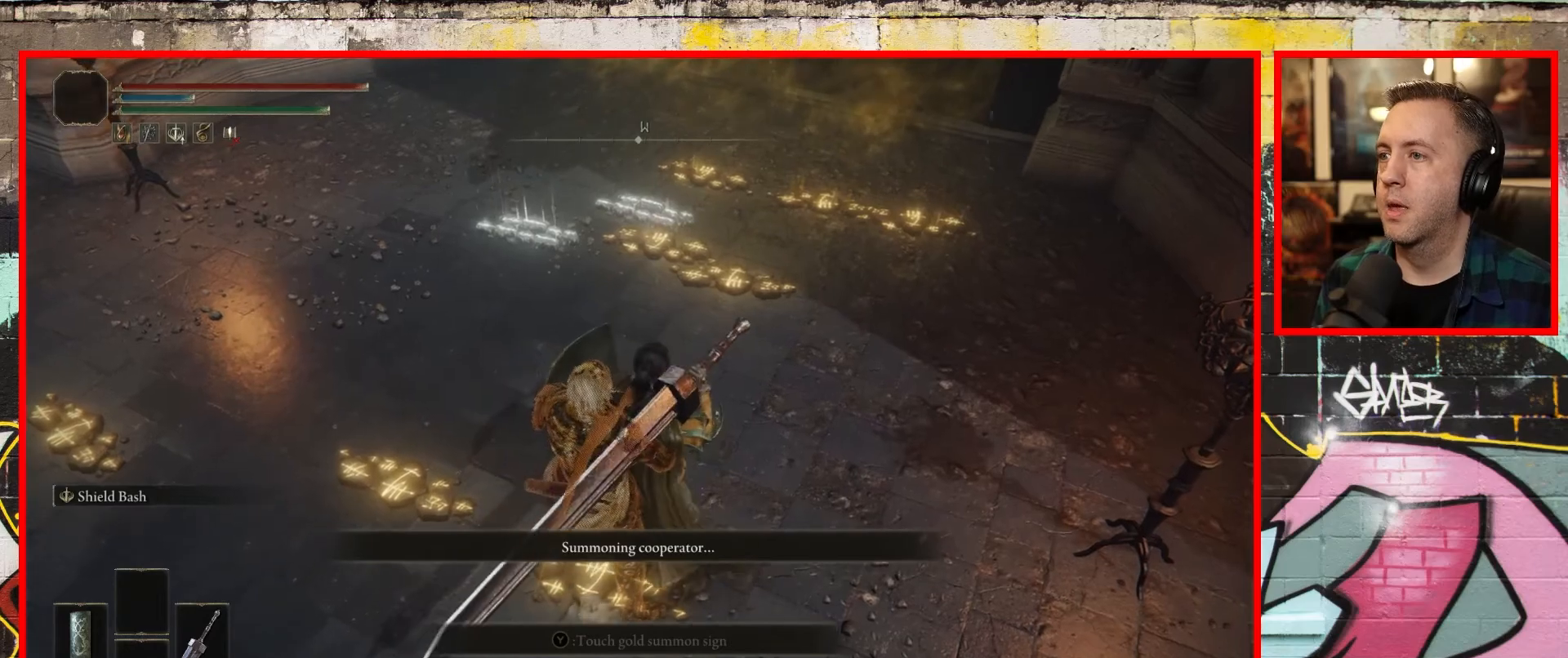
{"buttons": [], "left_stick": "down", "right_stick": "center", "events": [[50, "left_stick", "down"]]}
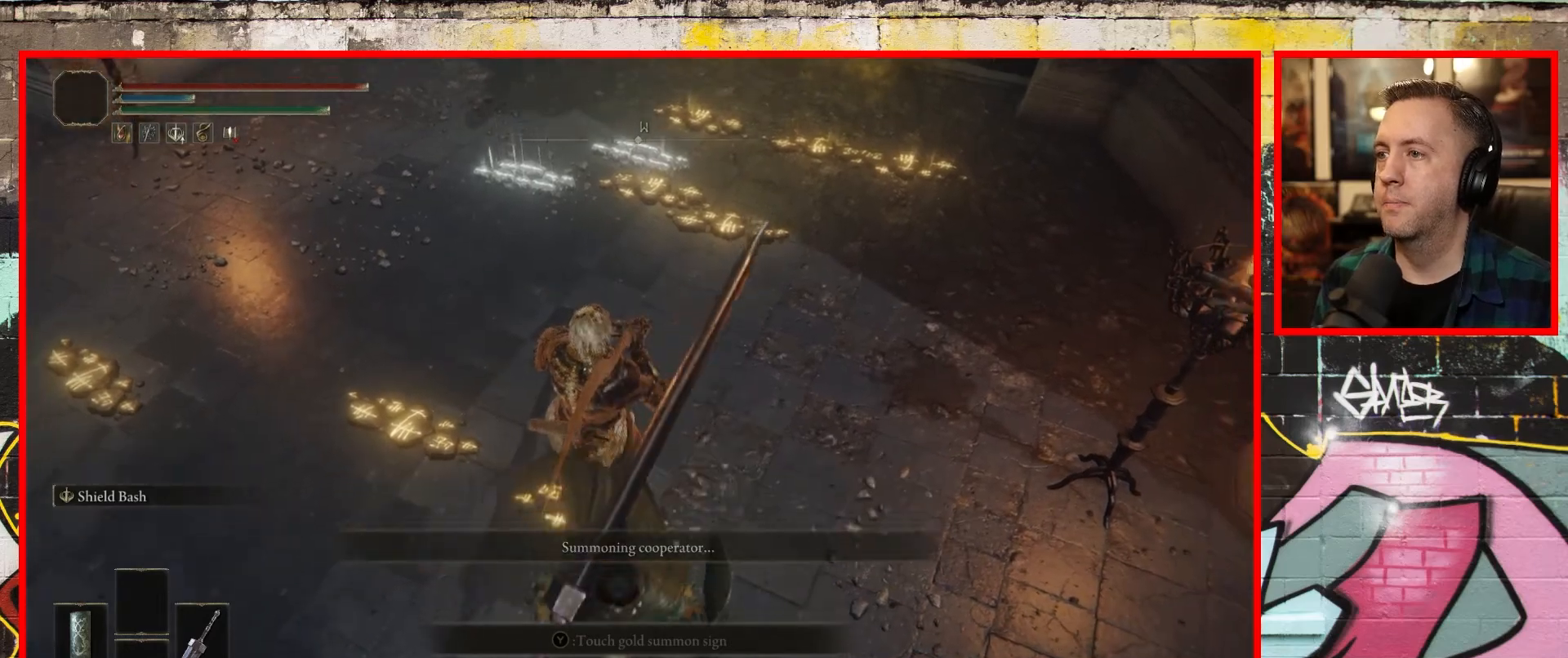
{"buttons": [], "left_stick": "up-left", "right_stick": "down", "events": [[17, "left_stick", "down-left"], [117, "left_stick", "left"], [233, "left_stick", "up-left"], [500, "right_stick", "down"]]}
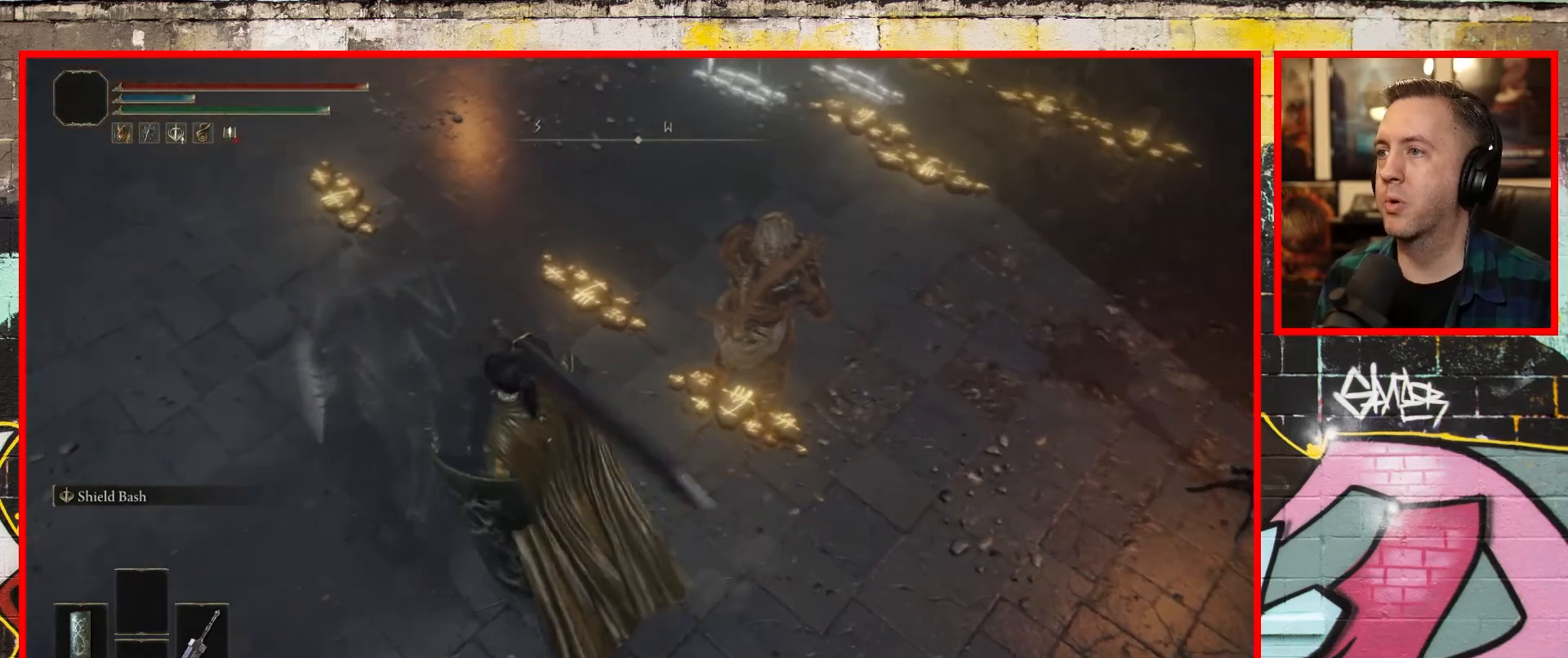
{"buttons": [], "left_stick": "up-right", "right_stick": "center", "events": [[67, "right_stick", "down-right"], [167, "left_stick", "right"], [283, "right_stick", "right"], [350, "left_stick", "up-right"], [433, "right_stick", "center"]]}
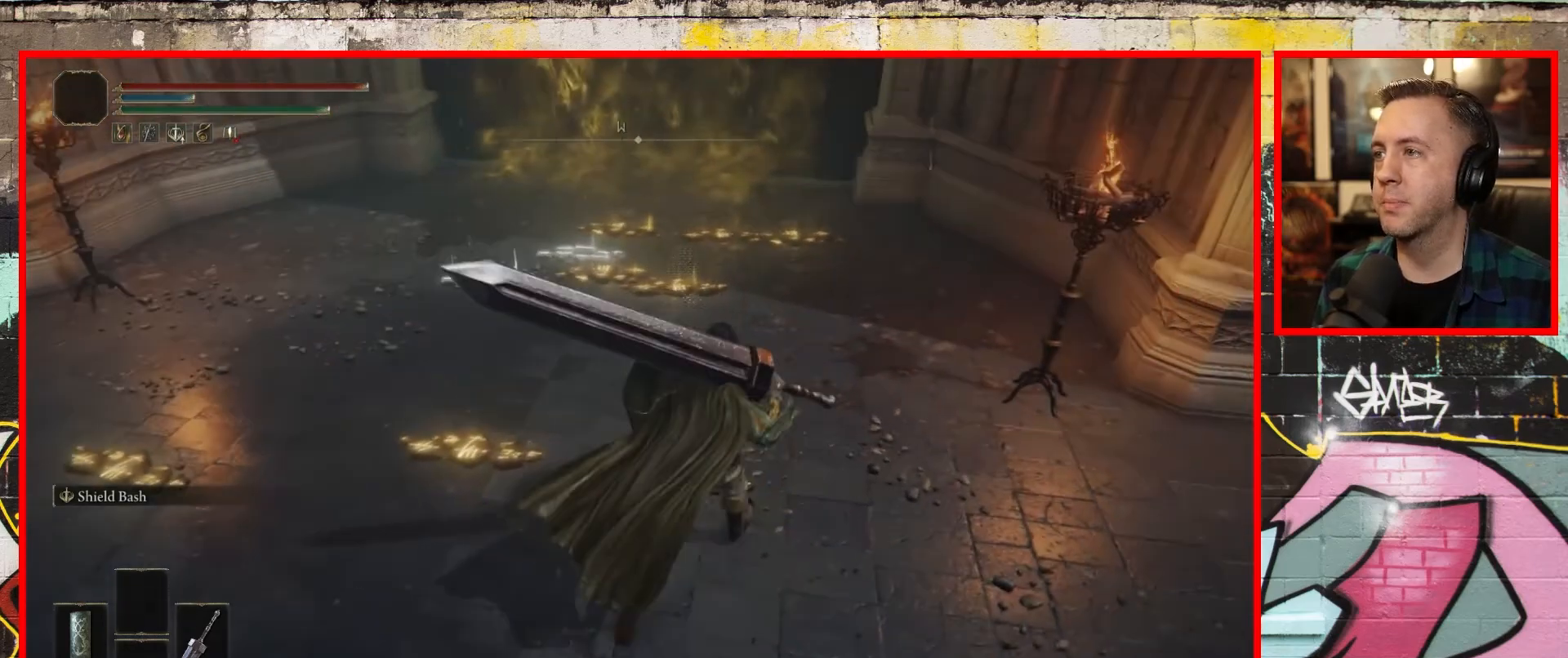
{"buttons": [], "left_stick": "center", "right_stick": "center", "events": [[150, "left_stick", "center"], [317, "left_stick", "up"], [500, "left_stick", "center"]]}
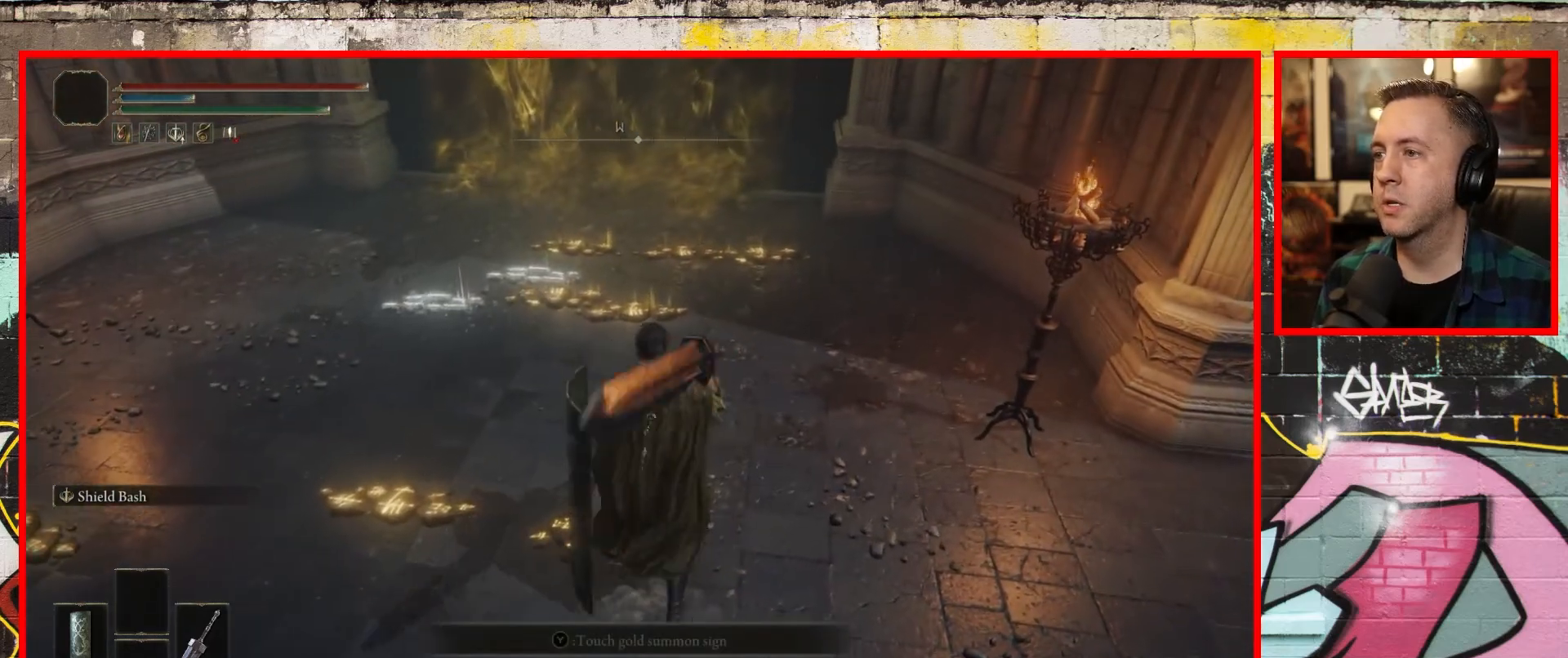
{"buttons": [], "left_stick": "up", "right_stick": "center", "events": [[317, "right_stick", "left"], [367, "left_stick", "up"], [483, "right_stick", "center"]]}
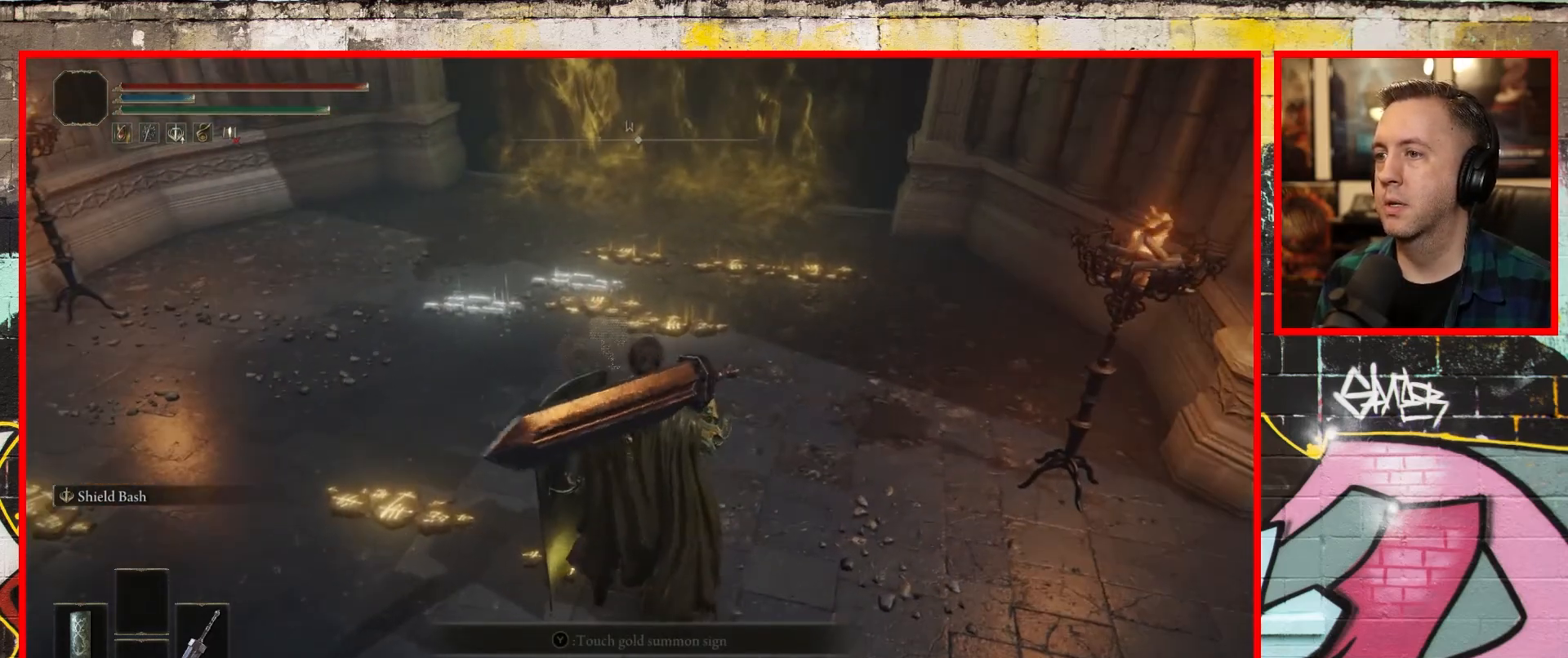
{"buttons": [], "left_stick": "center", "right_stick": "center", "events": [[83, "left_stick", "center"], [300, "left_stick", "up"], [450, "left_stick", "center"]]}